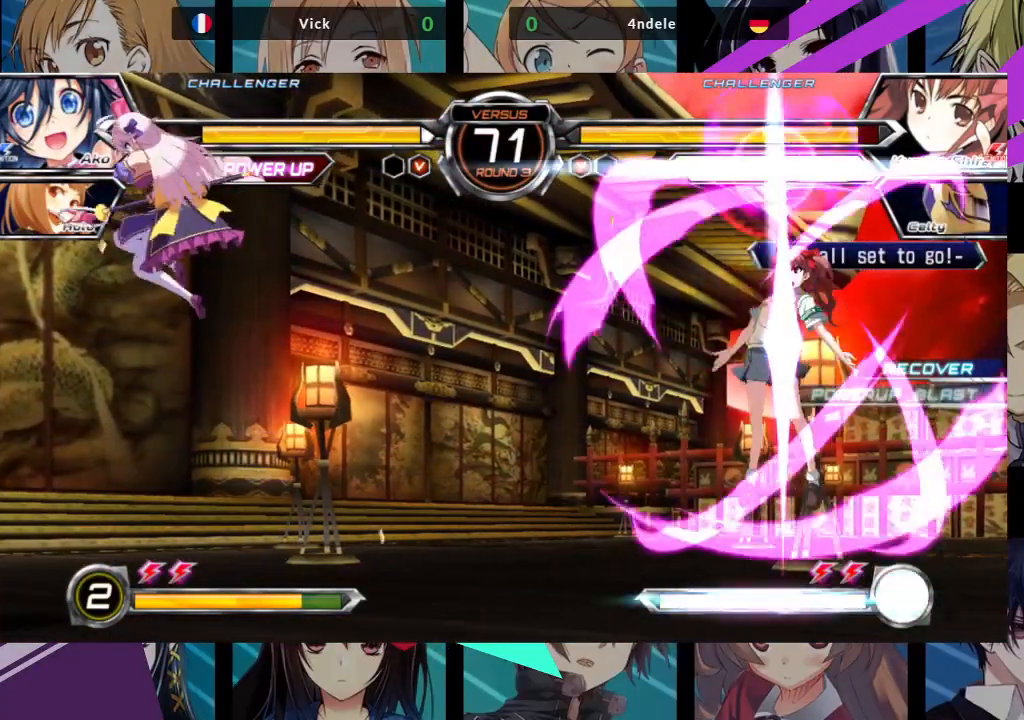
Gameplay with a controller (arcade stick); each line is a JSON object with the inputs held at the frame after it. "events" lists button and stick changes between this image and that frame as [ms after this image, input, new state], when the widget could be followed in between. Not read: L3 R3.
{"buttons": [], "left_stick": "left", "events": [[17, "left_stick", "center"], [33, "R1", "up"], [367, "left_stick", "left"]]}
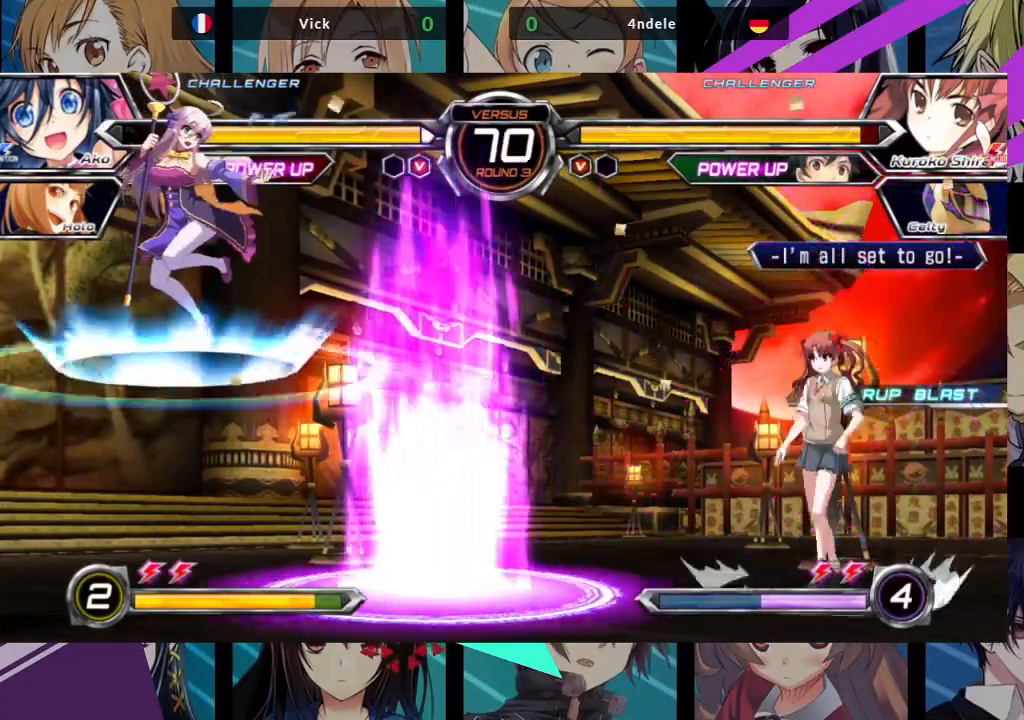
{"buttons": [], "left_stick": "left", "events": []}
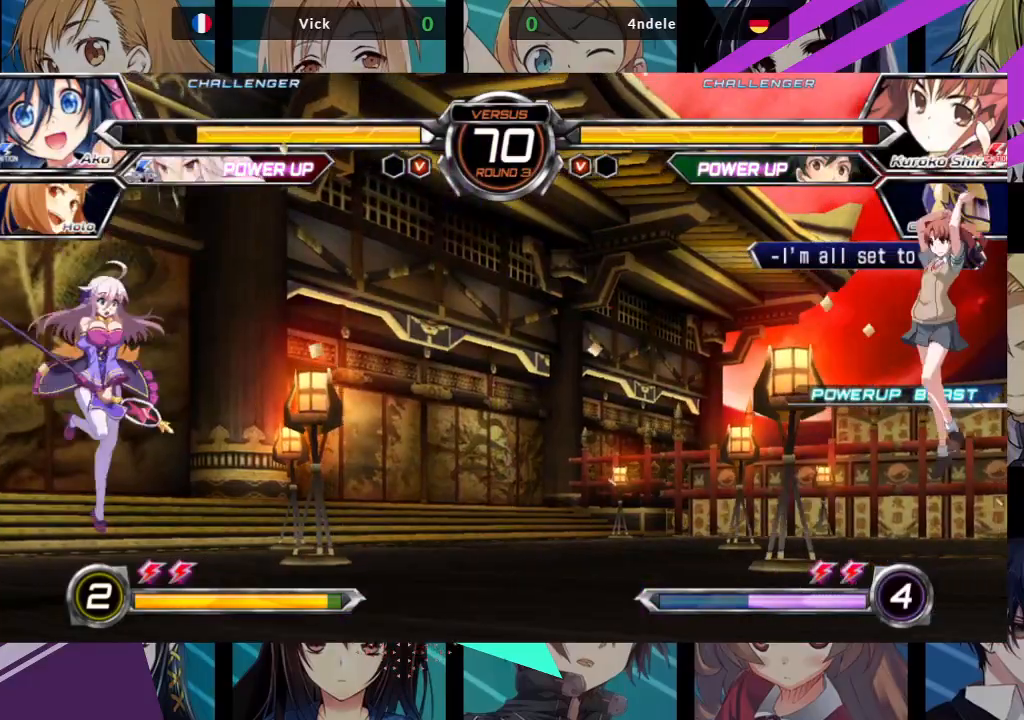
{"buttons": [], "left_stick": "left", "events": []}
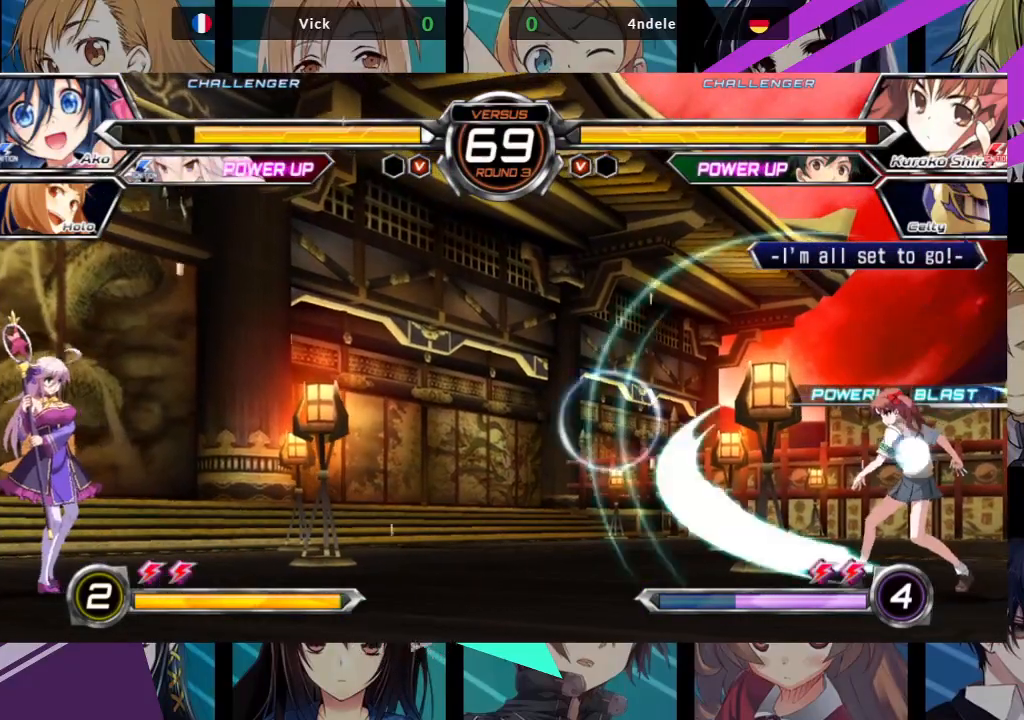
{"buttons": [], "left_stick": "left", "events": [[67, "left_stick", "down"], [150, "left_stick", "right"], [183, "R1", "down"], [217, "left_stick", "center"], [283, "left_stick", "left"], [500, "R1", "up"]]}
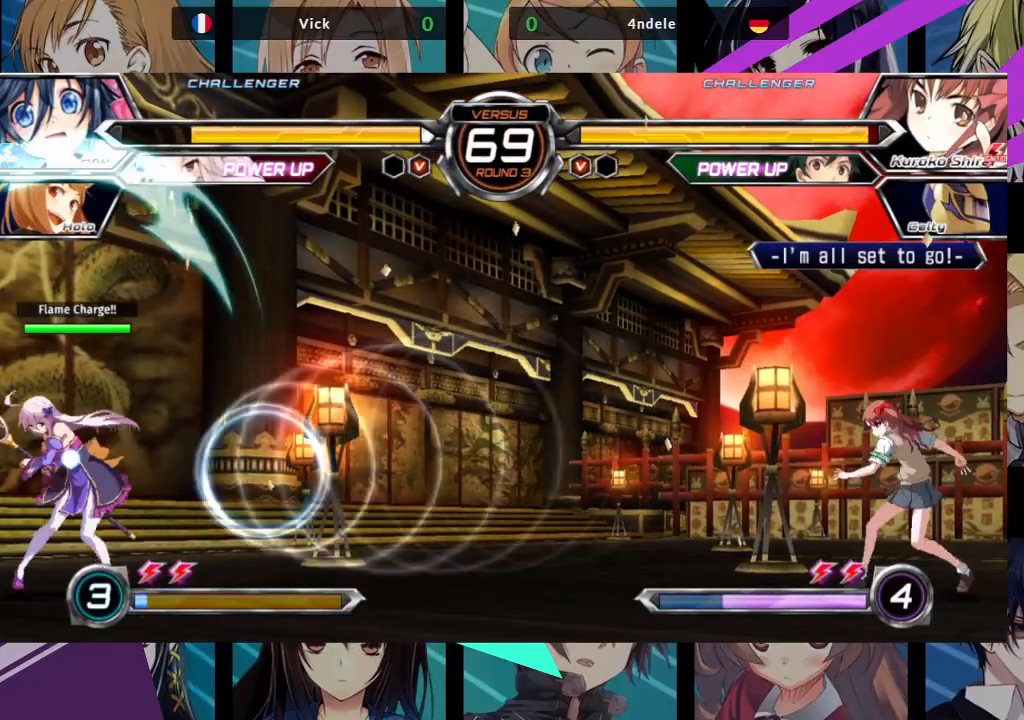
{"buttons": [], "left_stick": "left", "events": []}
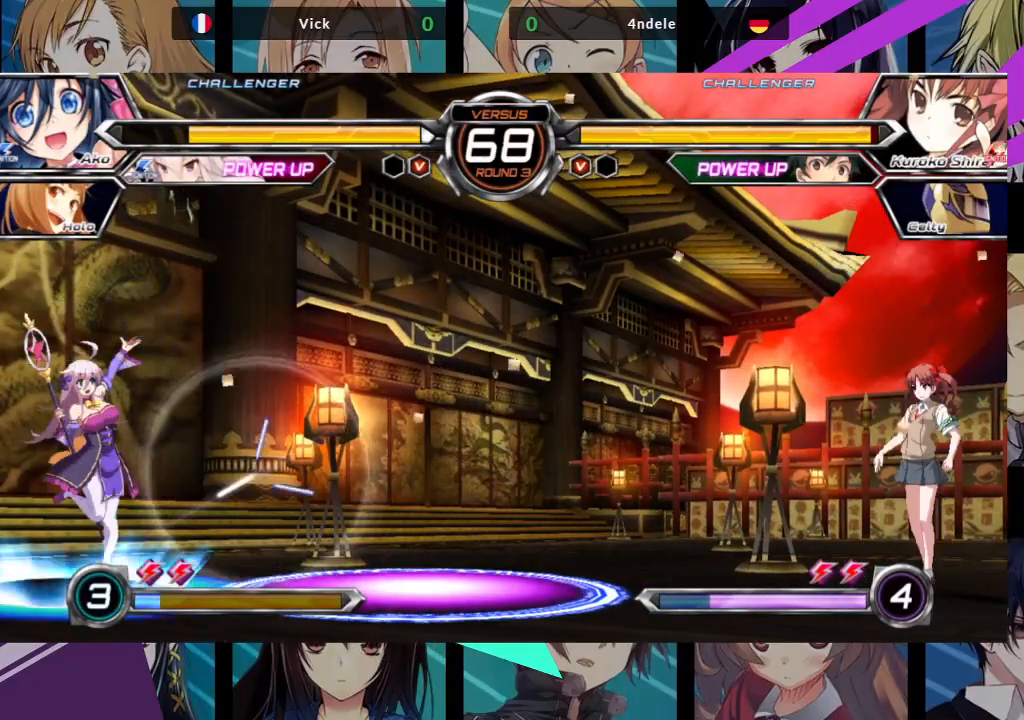
{"buttons": [], "left_stick": "right", "events": [[417, "left_stick", "center"], [467, "left_stick", "right"]]}
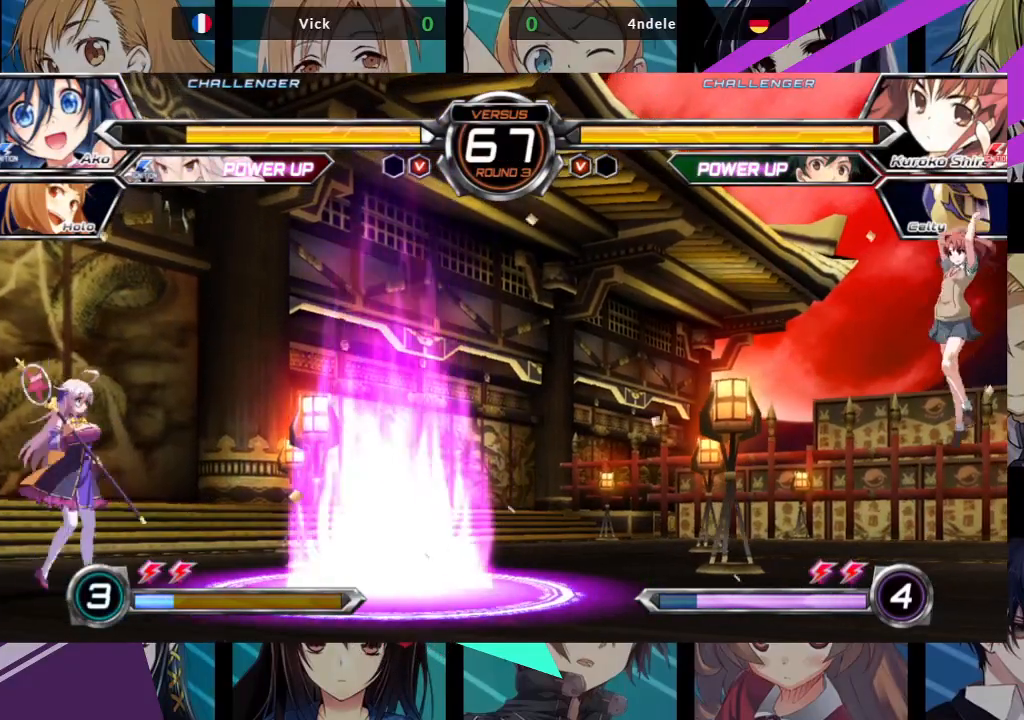
{"buttons": [], "left_stick": "up-right", "events": [[33, "left_stick", "center"], [117, "left_stick", "right"], [483, "left_stick", "up-right"]]}
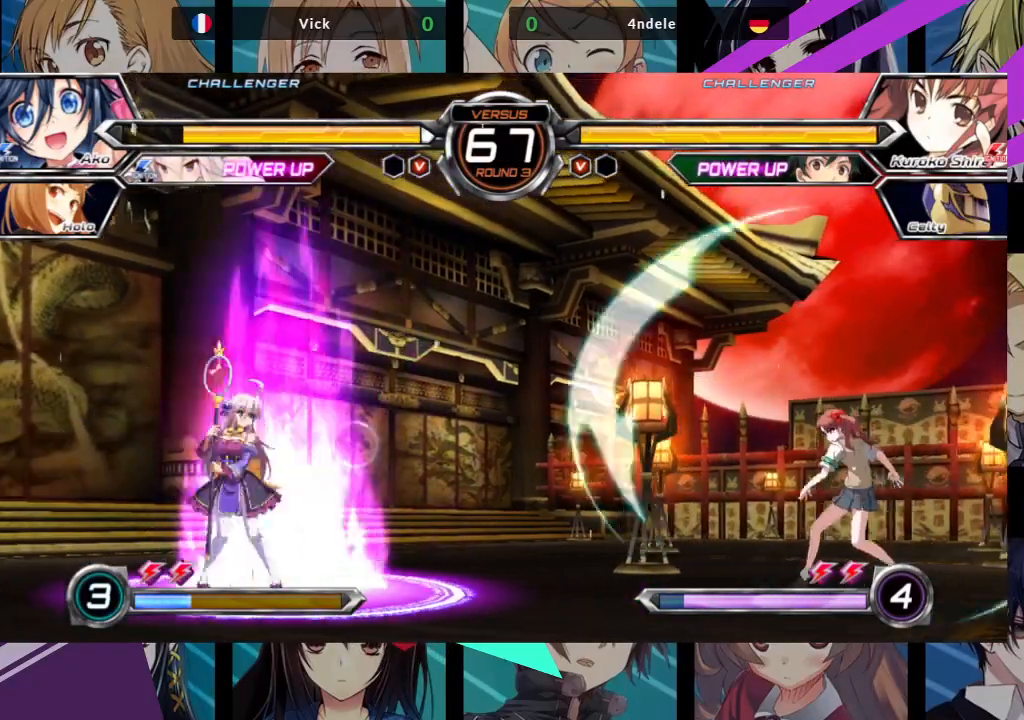
{"buttons": [], "left_stick": "center", "events": [[367, "left_stick", "center"]]}
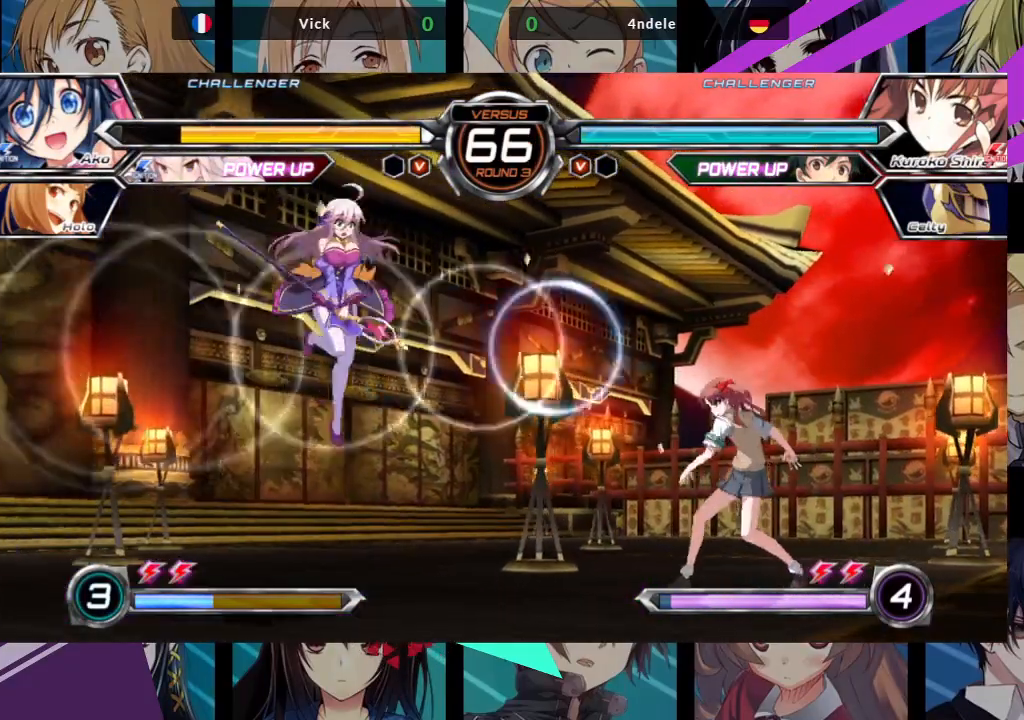
{"buttons": [], "left_stick": "right", "events": [[150, "left_stick", "right"], [233, "left_stick", "center"], [300, "left_stick", "right"]]}
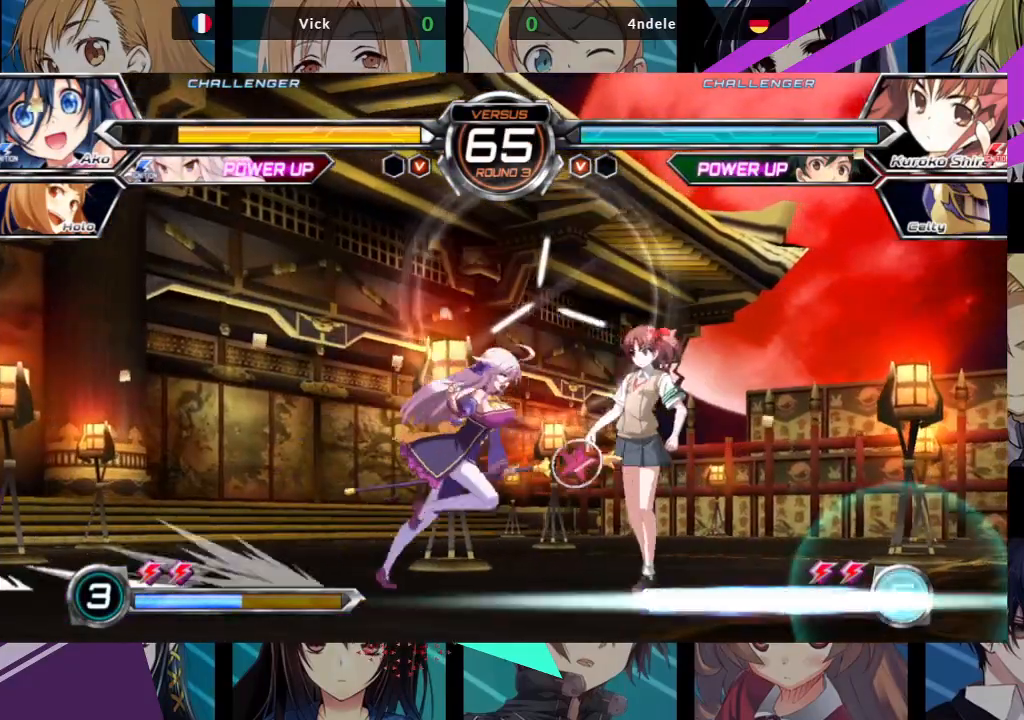
{"buttons": ["R1"], "left_stick": "down-left", "events": [[50, "SQUARE", "down"], [67, "left_stick", "down-left"], [167, "SQUARE", "up"], [217, "TRIANGLE", "down"], [367, "TRIANGLE", "up"], [500, "R1", "down"]]}
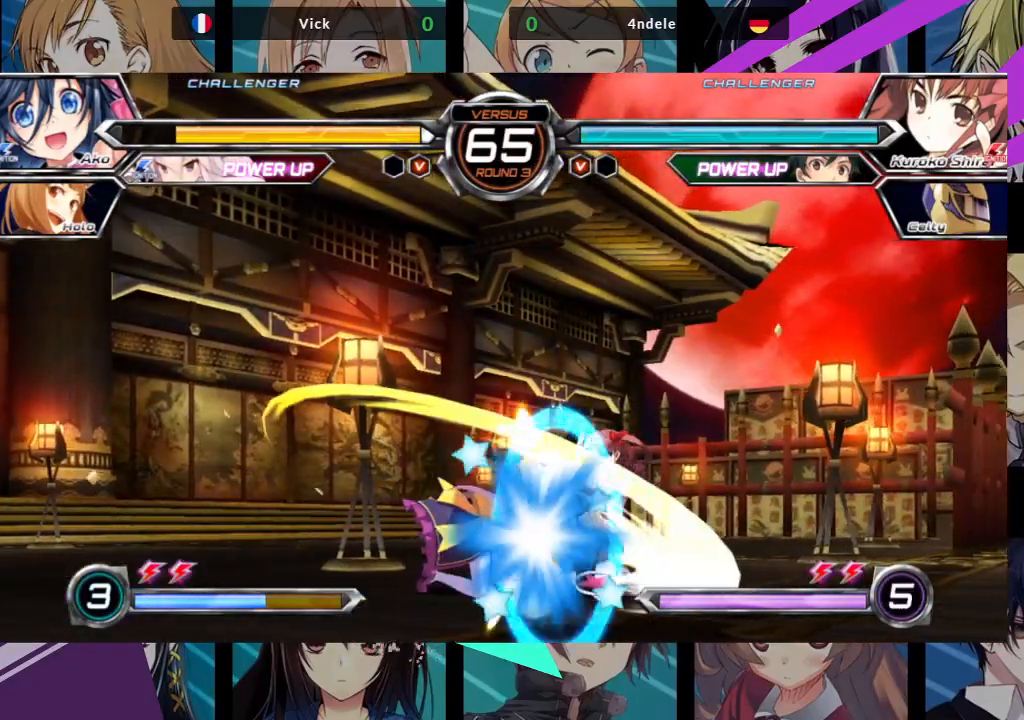
{"buttons": [], "left_stick": "center", "events": [[150, "R1", "up"], [150, "left_stick", "center"], [217, "left_stick", "down"], [300, "left_stick", "left"], [350, "left_stick", "center"], [367, "R1", "down"], [483, "R1", "up"]]}
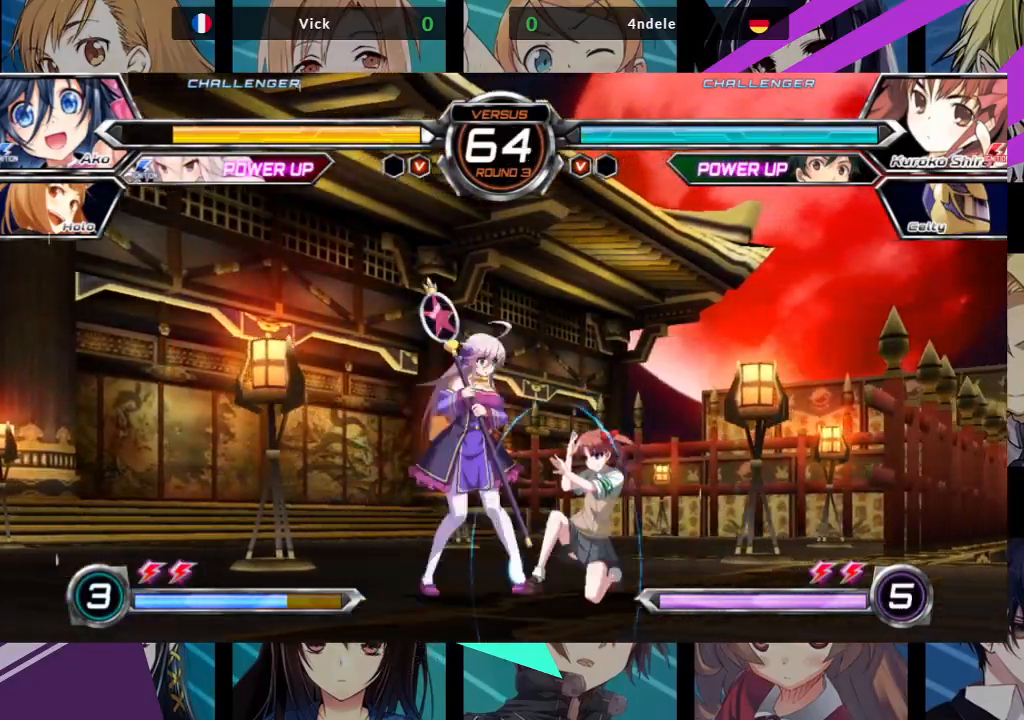
{"buttons": [], "left_stick": "center", "events": [[250, "CROSS", "down"], [300, "CROSS", "up"]]}
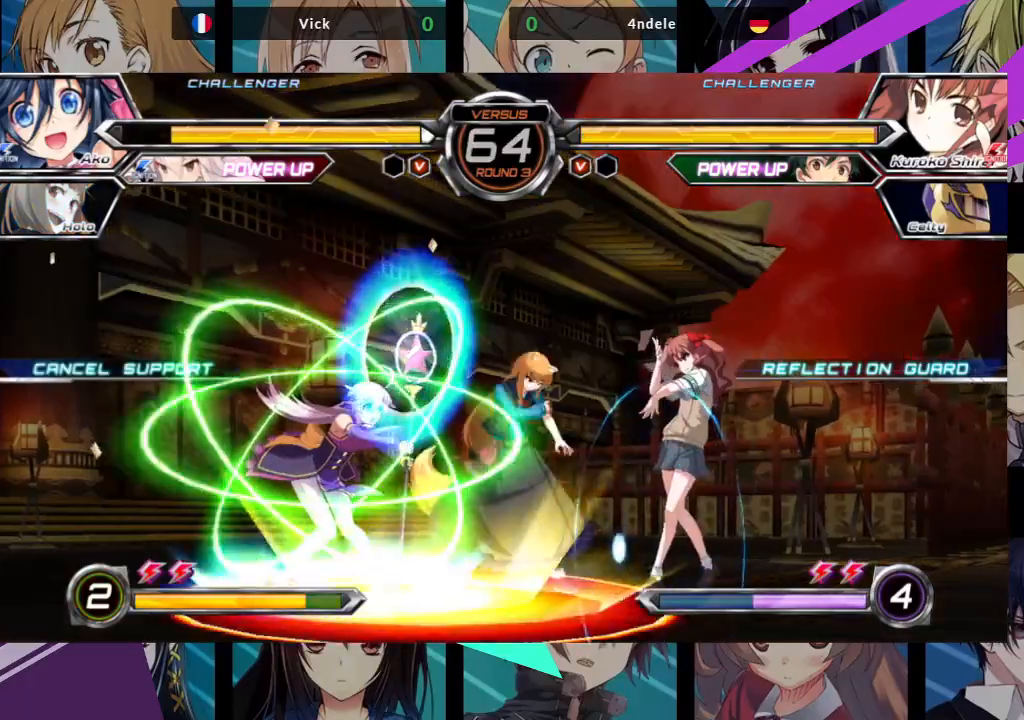
{"buttons": [], "left_stick": "up-right", "events": [[217, "left_stick", "right"], [267, "left_stick", "up-right"]]}
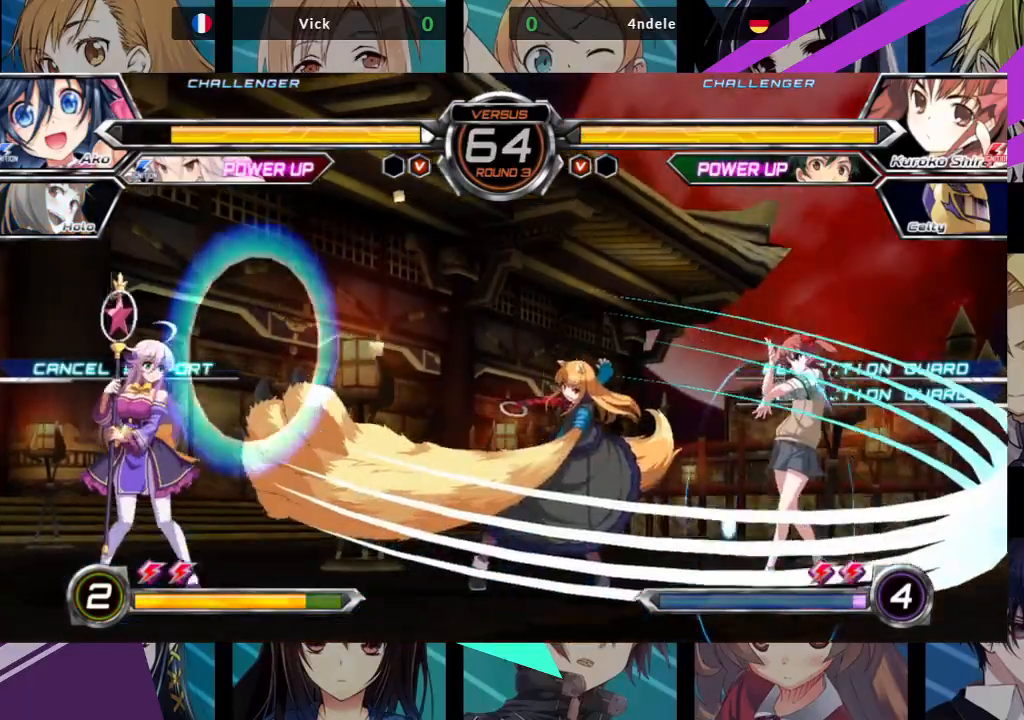
{"buttons": ["R1"], "left_stick": "center", "events": [[383, "R1", "down"], [383, "left_stick", "center"]]}
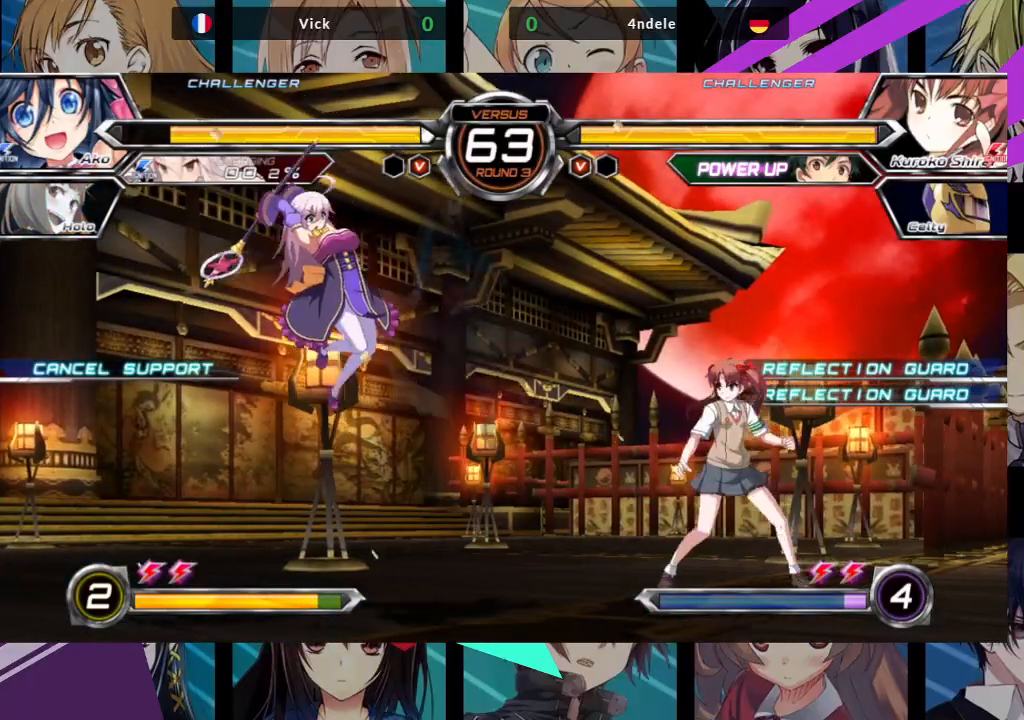
{"buttons": [], "left_stick": "up-left", "events": [[17, "R1", "up"], [100, "left_stick", "left"], [150, "left_stick", "up-left"]]}
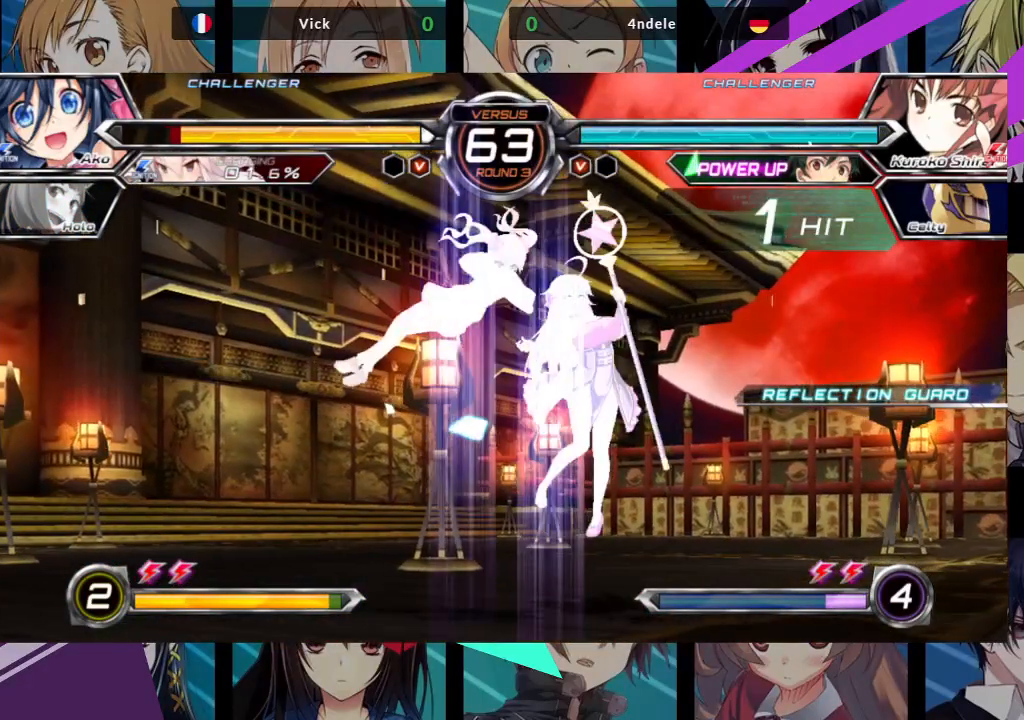
{"buttons": ["SQUARE"], "left_stick": "right", "events": [[100, "SQUARE", "down"], [117, "left_stick", "center"], [217, "SQUARE", "up"], [250, "left_stick", "right"], [317, "SQUARE", "down"]]}
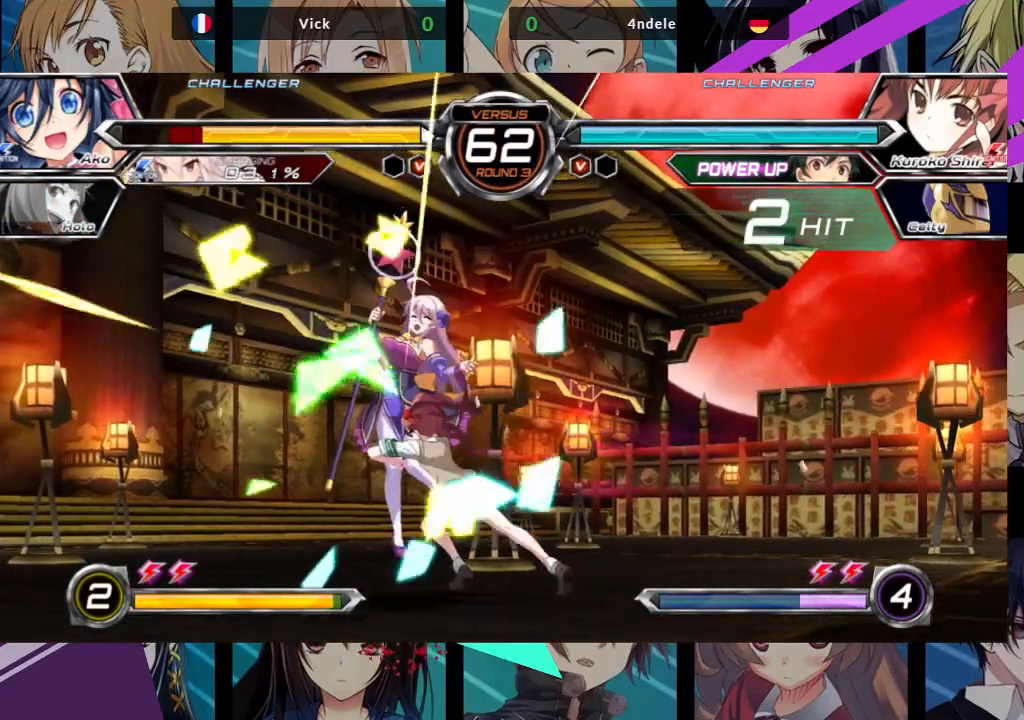
{"buttons": ["SQUARE"], "left_stick": "left", "events": [[317, "left_stick", "center"], [367, "left_stick", "left"]]}
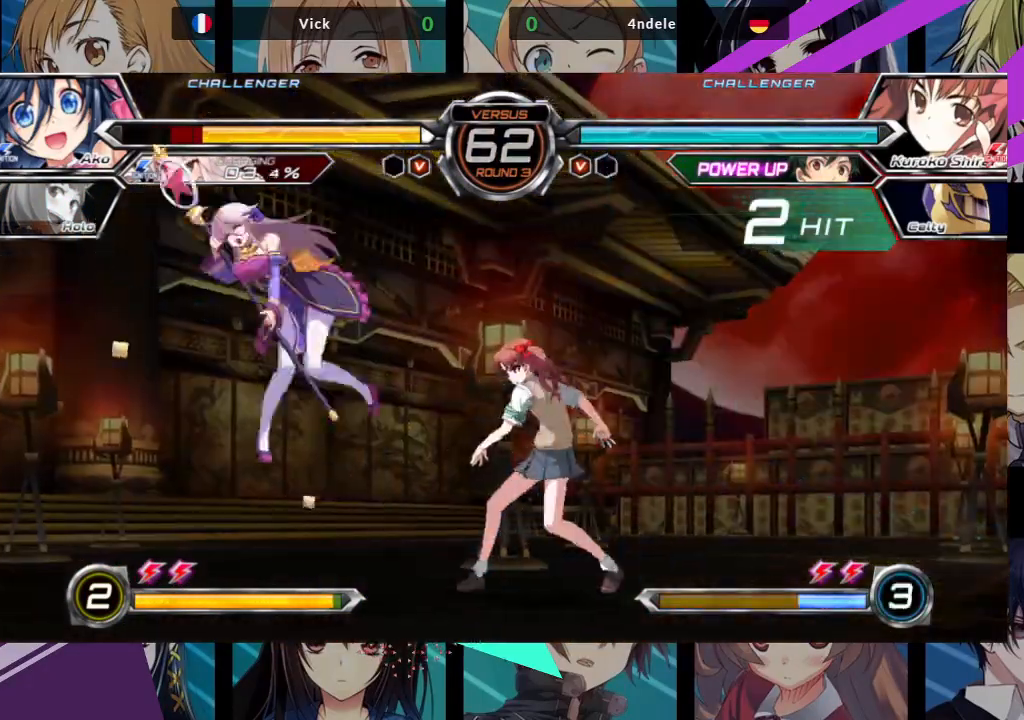
{"buttons": ["SQUARE"], "left_stick": "left", "events": []}
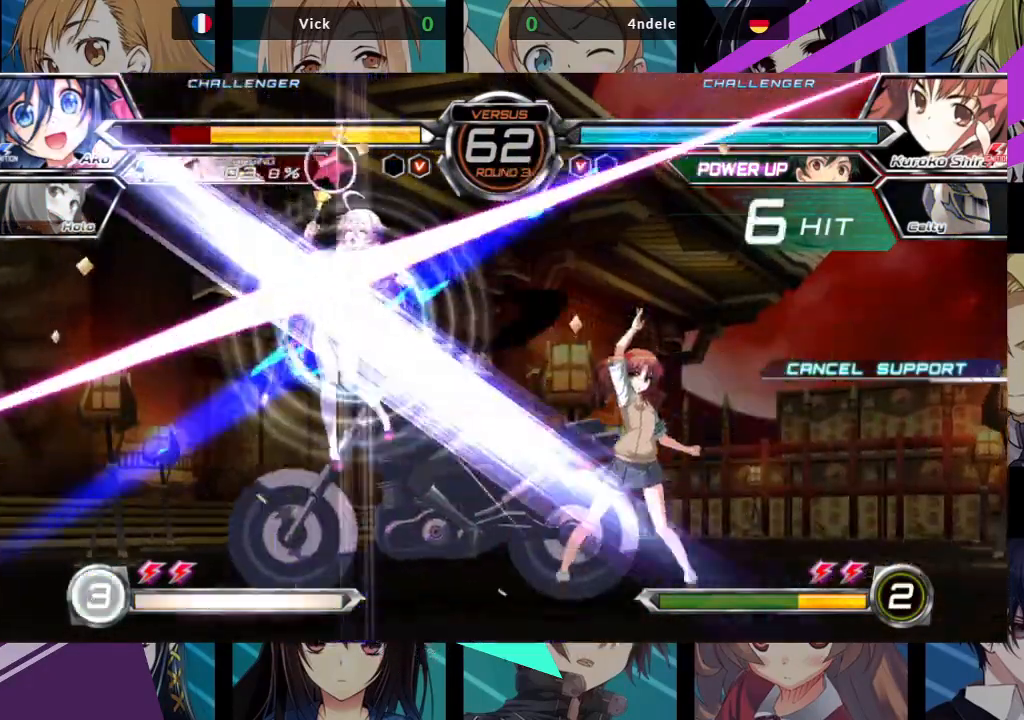
{"buttons": ["SQUARE"], "left_stick": "left", "events": []}
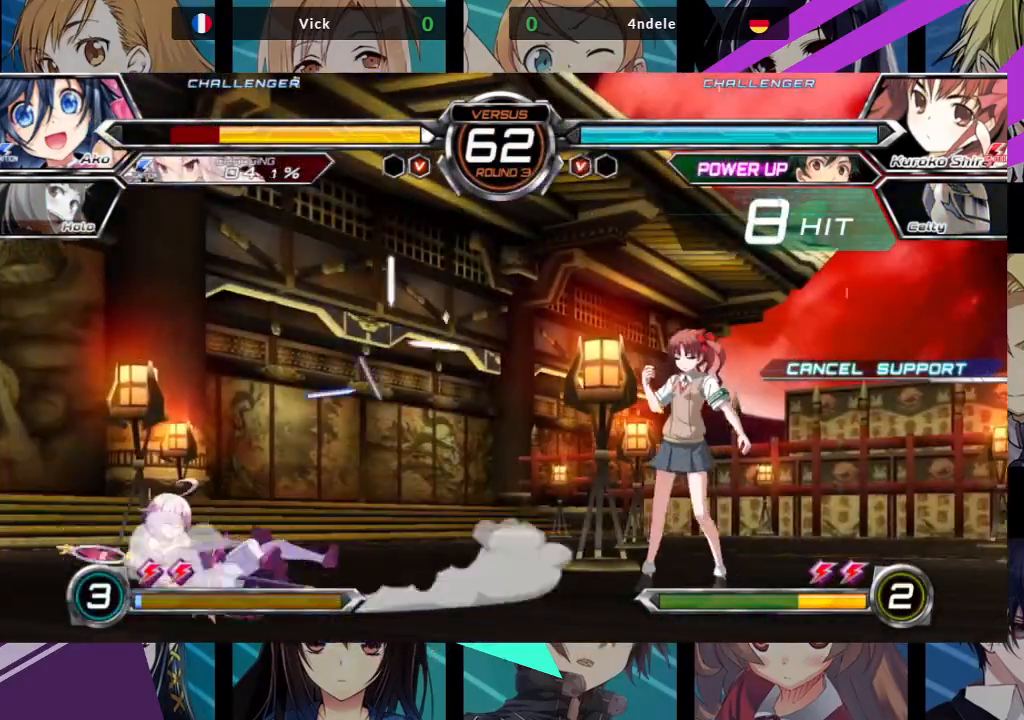
{"buttons": ["SQUARE"], "left_stick": "left", "events": []}
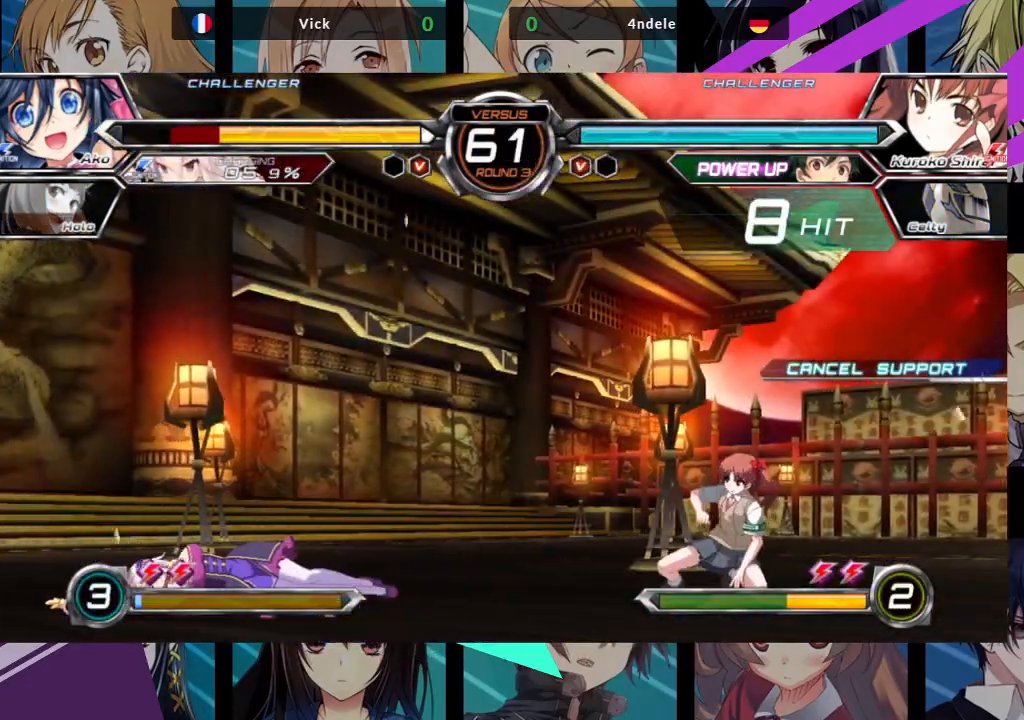
{"buttons": [], "left_stick": "left", "events": [[167, "SQUARE", "up"], [167, "left_stick", "down"], [467, "left_stick", "left"]]}
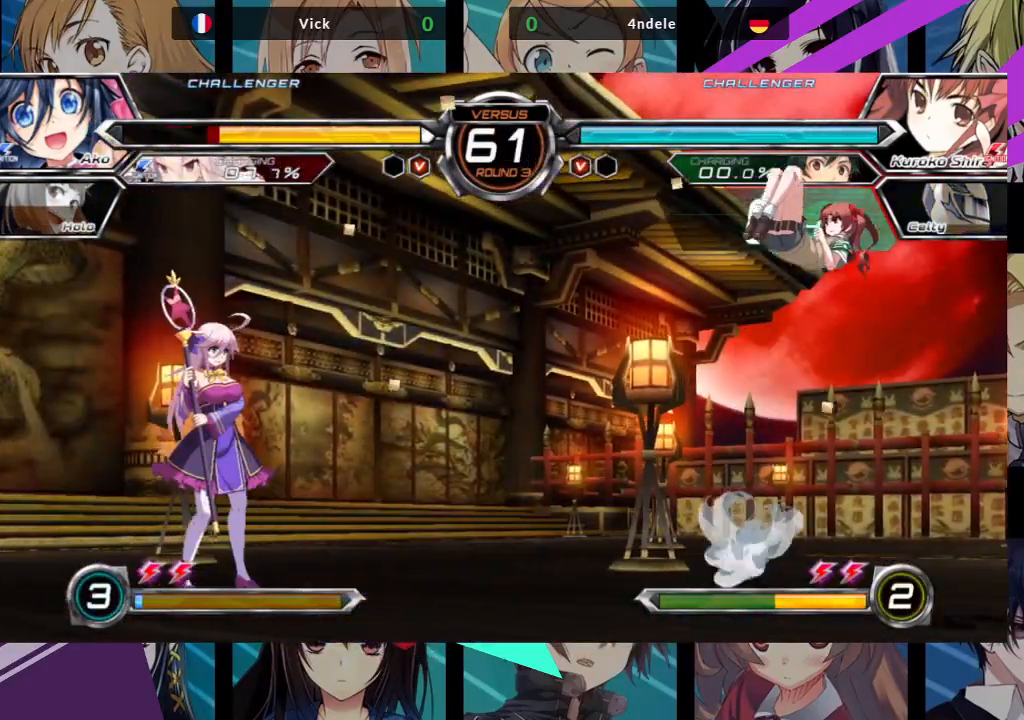
{"buttons": [], "left_stick": "center", "events": [[467, "left_stick", "center"]]}
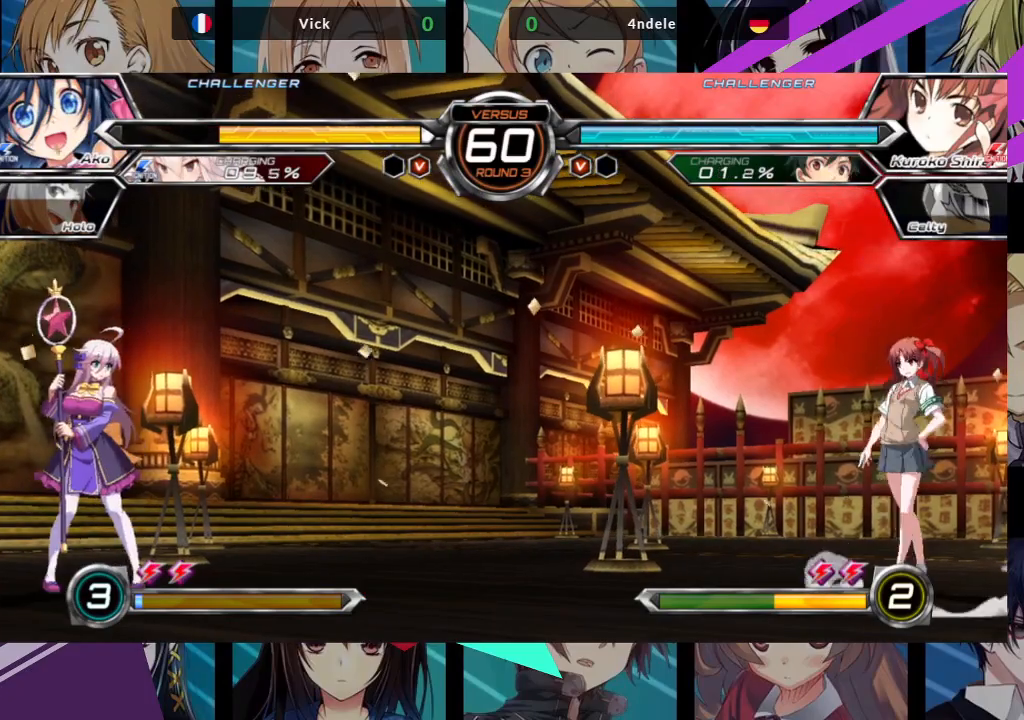
{"buttons": [], "left_stick": "left"}
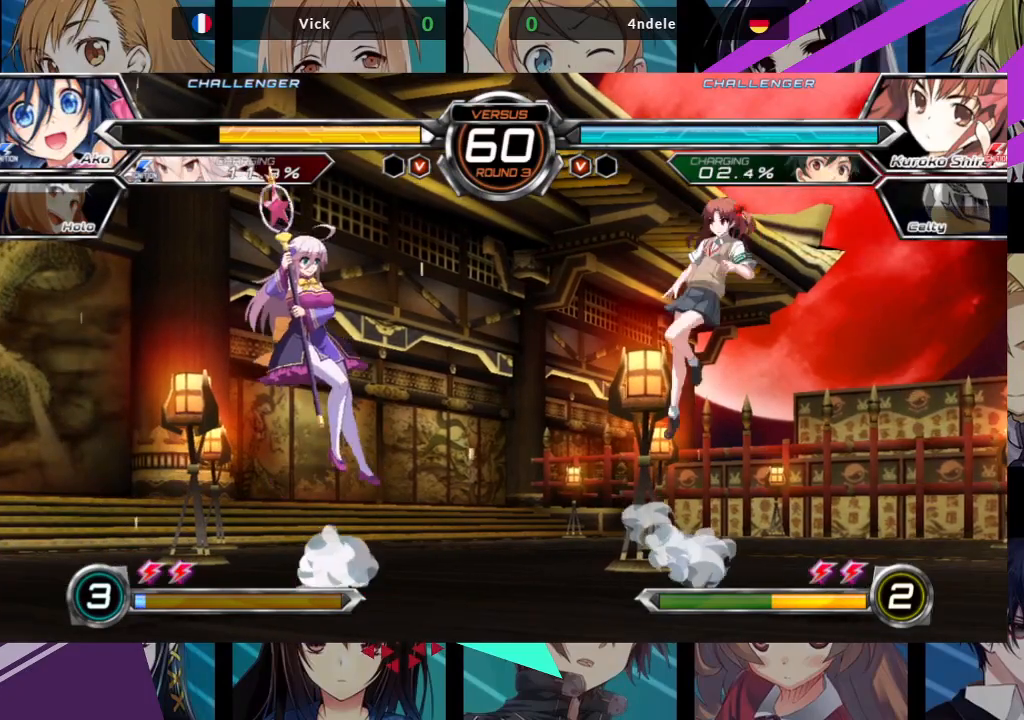
{"buttons": [], "left_stick": "left", "events": [[133, "TRIANGLE", "down"], [183, "TRIANGLE", "up"]]}
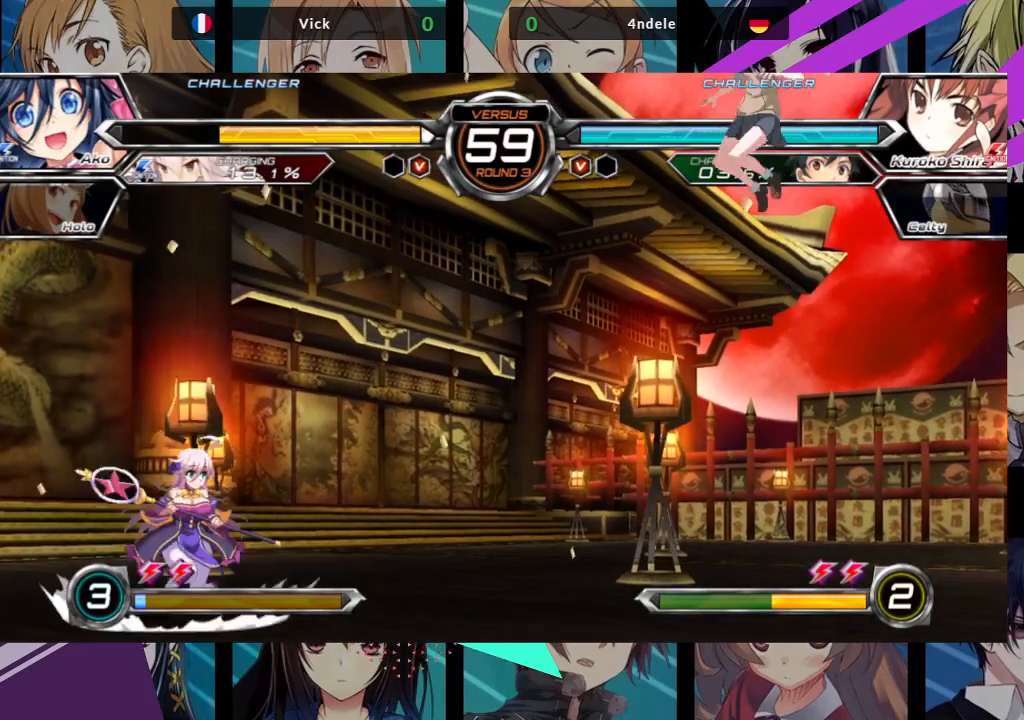
{"buttons": [], "left_stick": "left", "events": []}
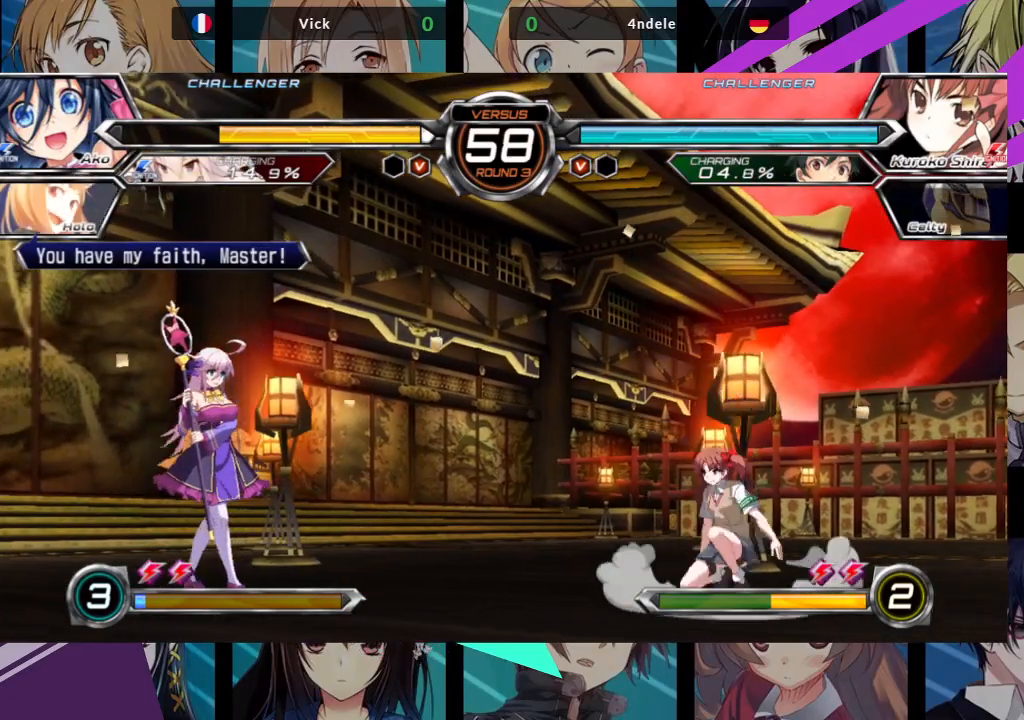
{"buttons": [], "left_stick": "left", "events": [[50, "left_stick", "down-left"], [417, "left_stick", "left"]]}
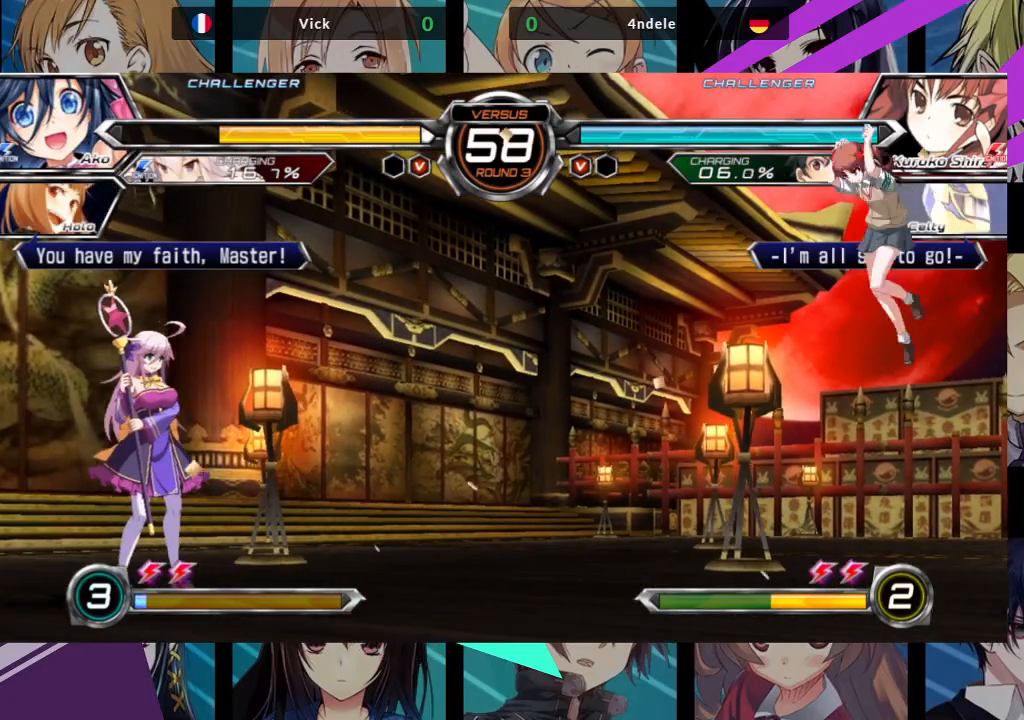
{"buttons": [], "left_stick": "up-right", "events": [[450, "left_stick", "up-right"]]}
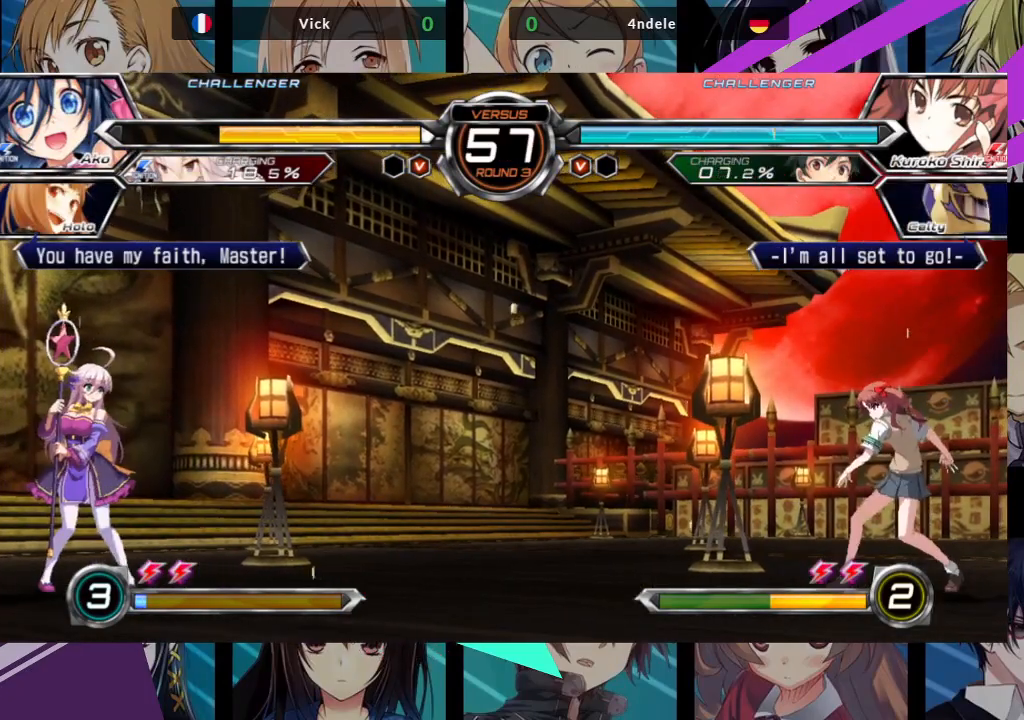
{"buttons": [], "left_stick": "left", "events": [[100, "left_stick", "left"]]}
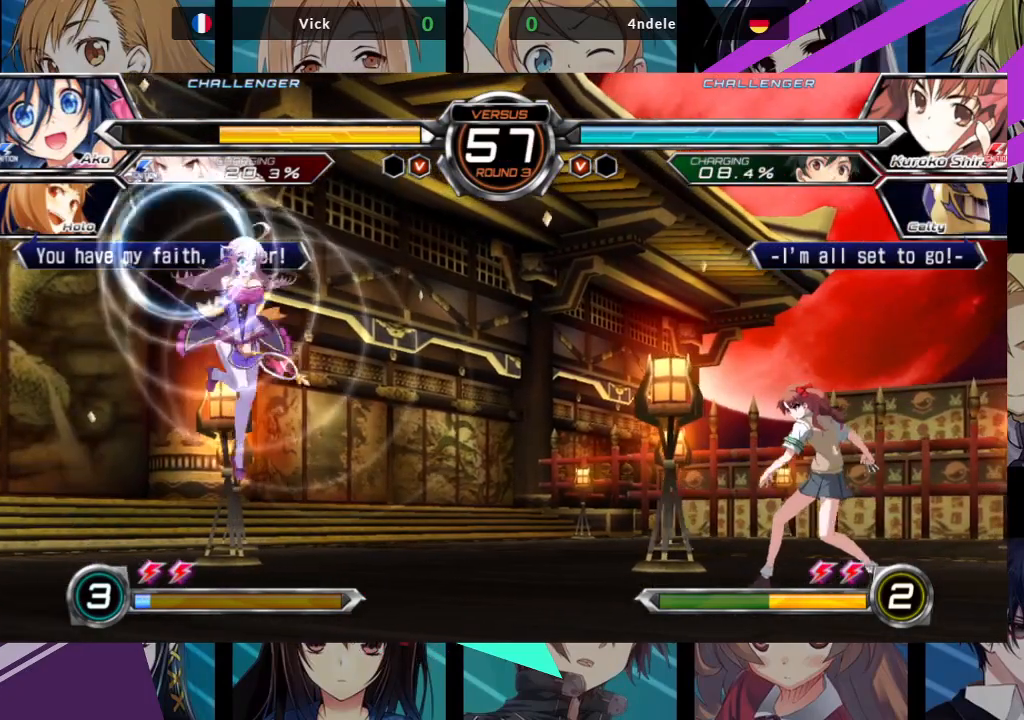
{"buttons": [], "left_stick": "left", "events": []}
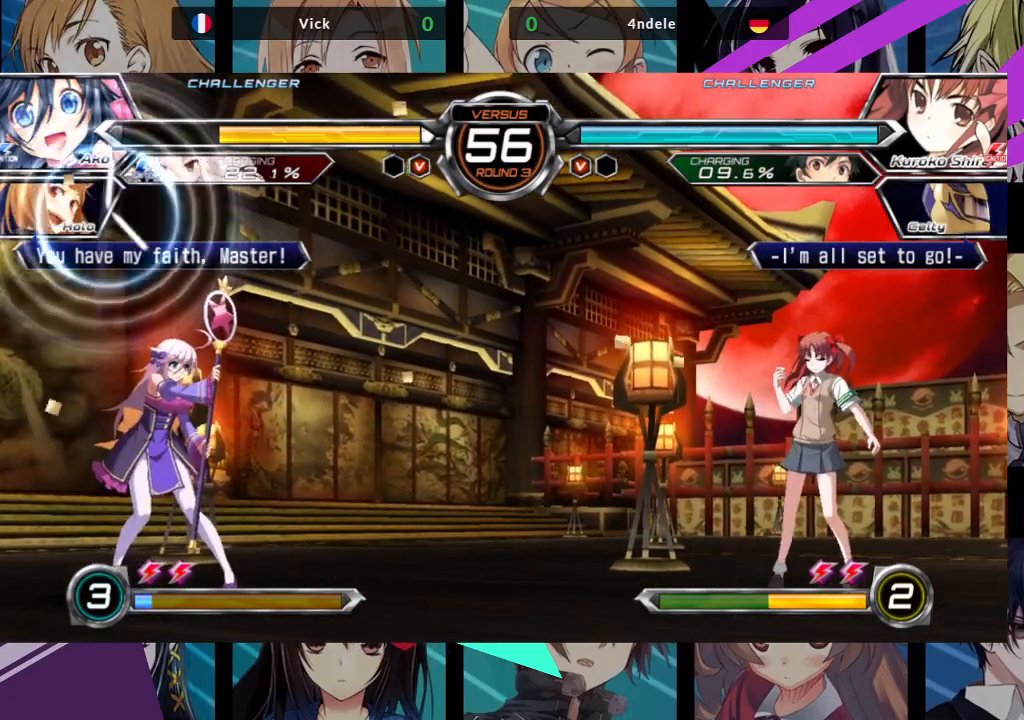
{"buttons": [], "left_stick": "right", "events": [[300, "left_stick", "right"], [383, "left_stick", "center"], [450, "left_stick", "right"]]}
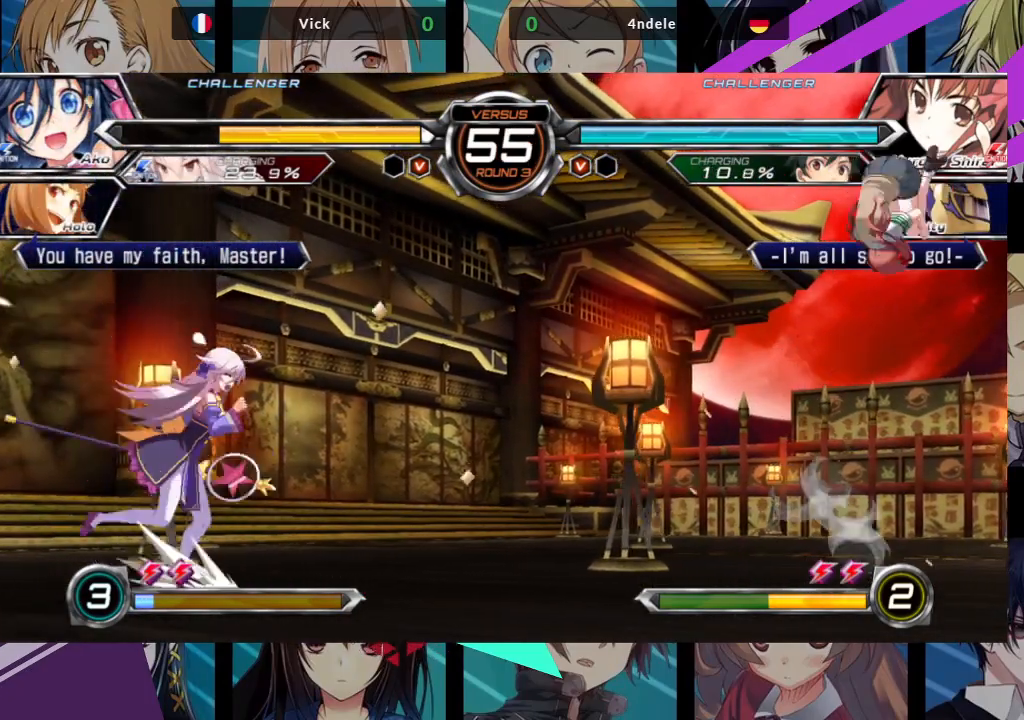
{"buttons": [], "left_stick": "up-right", "events": [[450, "left_stick", "up-right"]]}